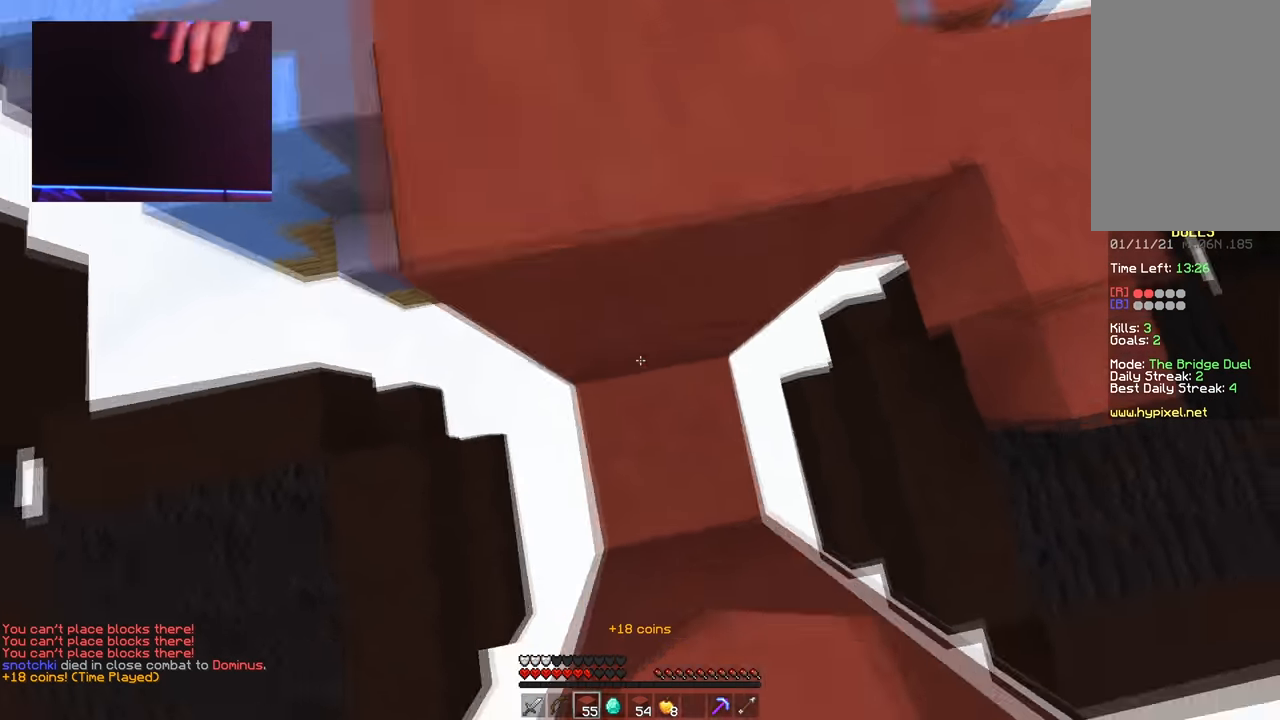
Gameplay with keyboard and mouse; each line is a JSON object with the keys and mouse buttons held at the frame after it. "events" lists presses ("down") and releases ("up") of "a", "d", "s", "space", "w", "mouse_left" and "mouse_right" between this image and that frame as [ms after this image, input, new state], when the widget could be followed in between. "mouse_left", "mouse_right" = the "left", "right" buttons of the "mouse" list. No other keys are recorded. Fast repeated clicks can show as one long hold. Mouse movement is not recorded.
{"keys": ["space", "w"], "mouse": [], "events": [[67, "a", "up"], [117, "mouse_right", "down"], [117, "space", "up"], [217, "space", "down"], [234, "mouse_right", "up"], [267, "w", "down"], [334, "d", "up"]]}
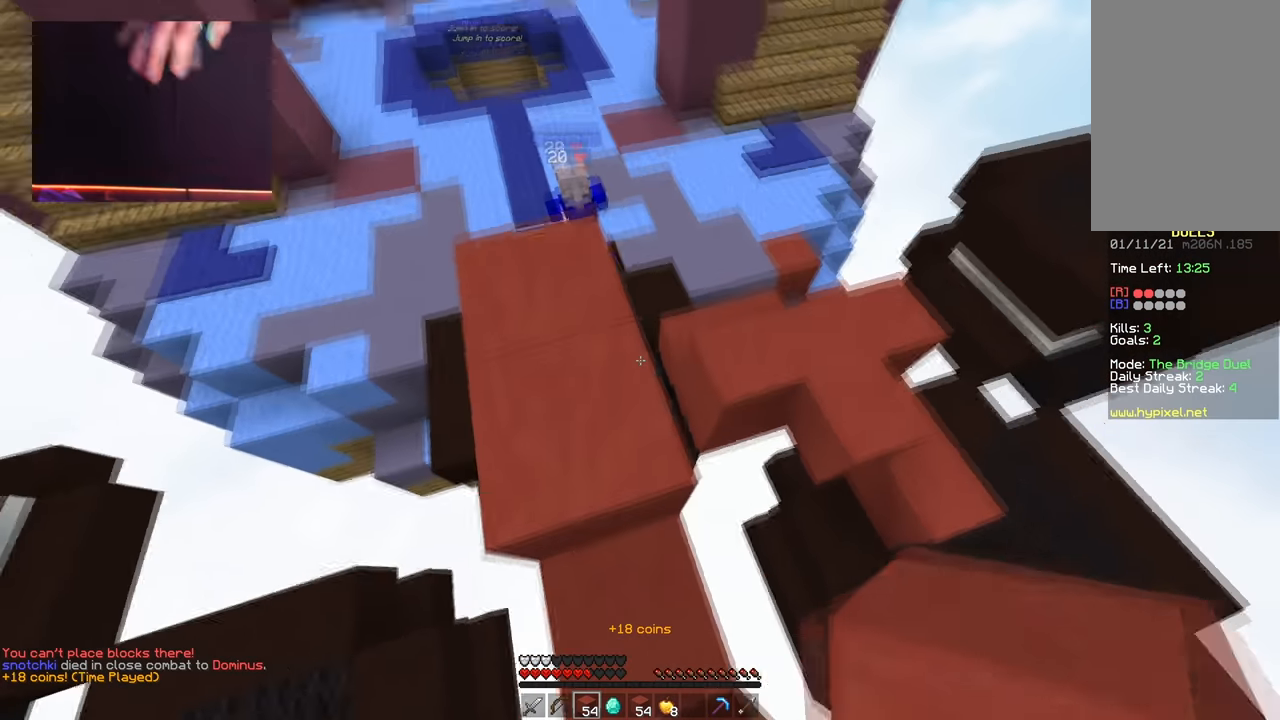
{"keys": ["space", "w"], "mouse": [], "events": [[83, "space", "up"], [150, "a", "down"], [300, "space", "down"], [367, "a", "up"]]}
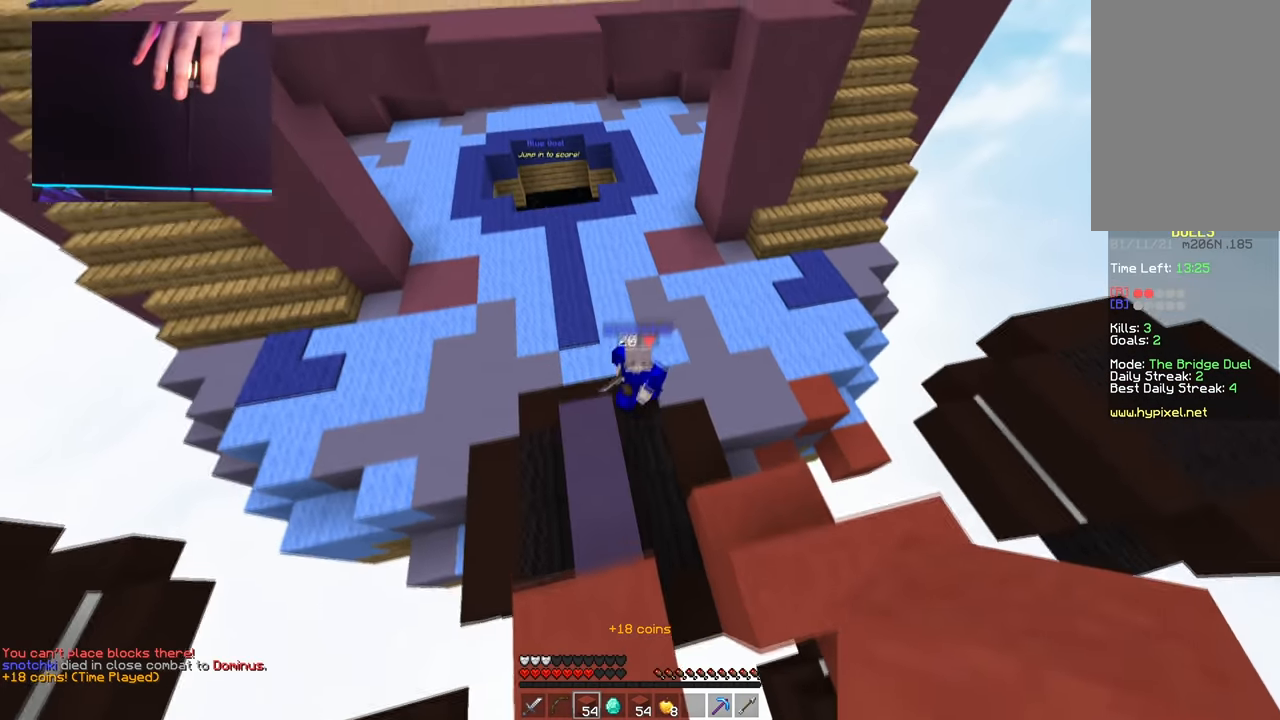
{"keys": ["a", "w"], "mouse": ["left"], "events": [[84, "a", "down"], [167, "space", "up"], [267, "a", "up"], [367, "a", "down"], [484, "mouse_left", "down"]]}
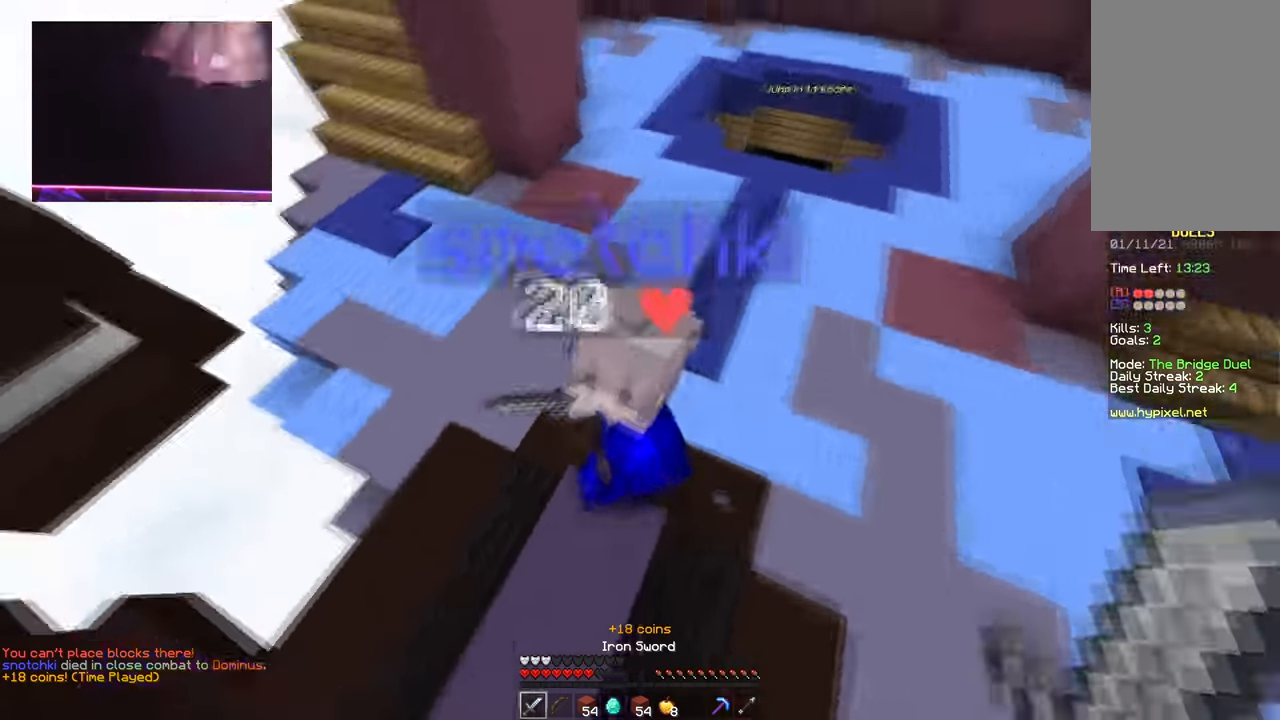
{"keys": ["d", "s"], "mouse": ["left"], "events": [[100, "d", "down"], [117, "a", "up"], [250, "w", "up"], [300, "s", "down"]]}
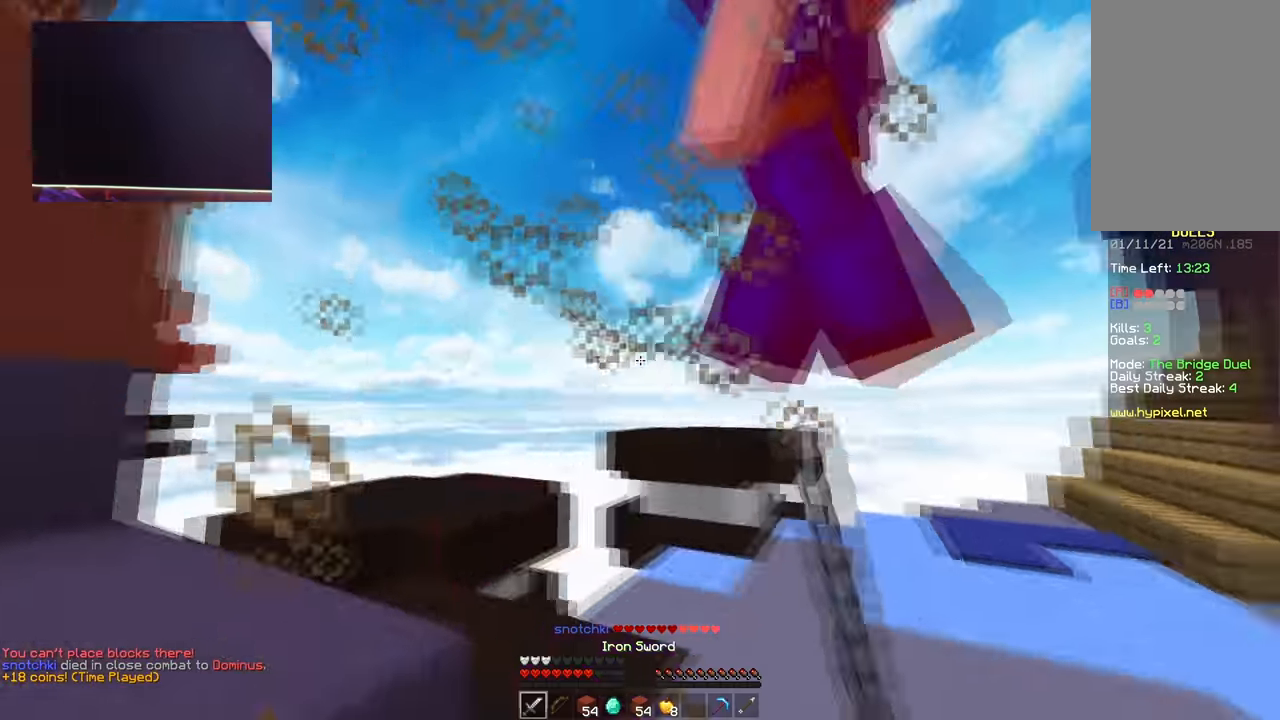
{"keys": ["d", "w"], "mouse": ["left"], "events": [[83, "s", "up"], [150, "w", "down"]]}
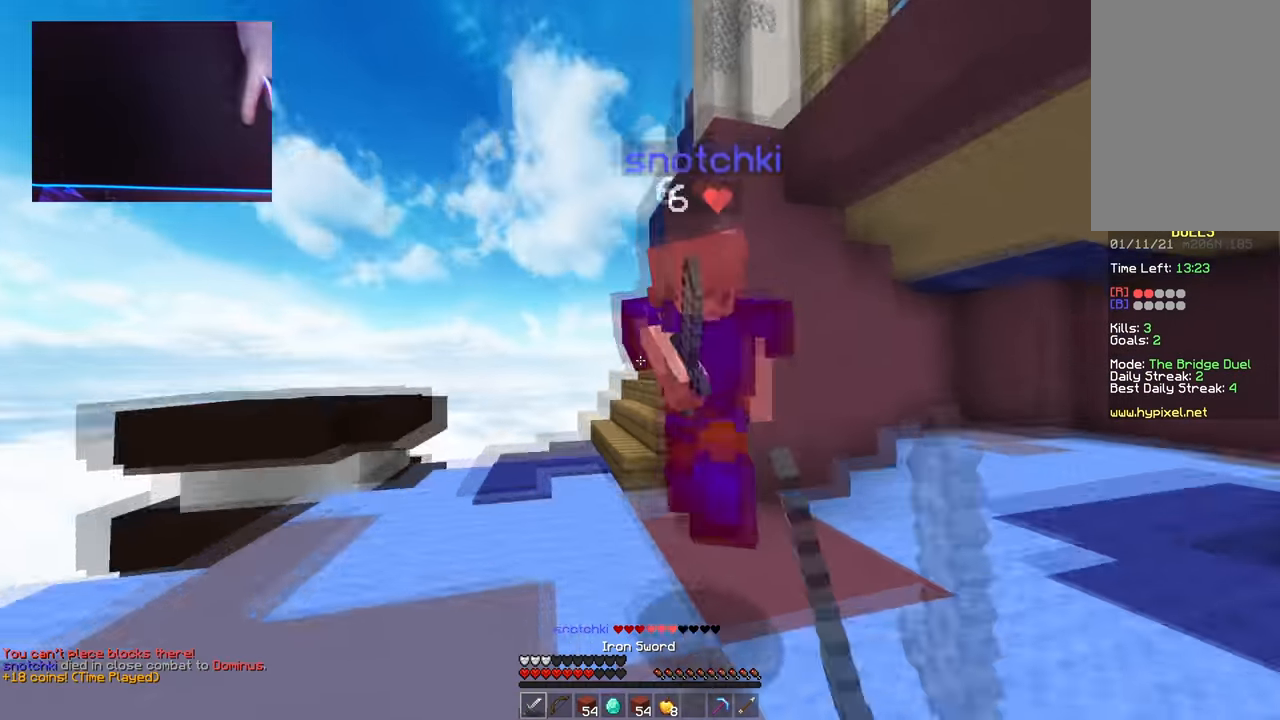
{"keys": ["d", "w"], "mouse": ["left"], "events": []}
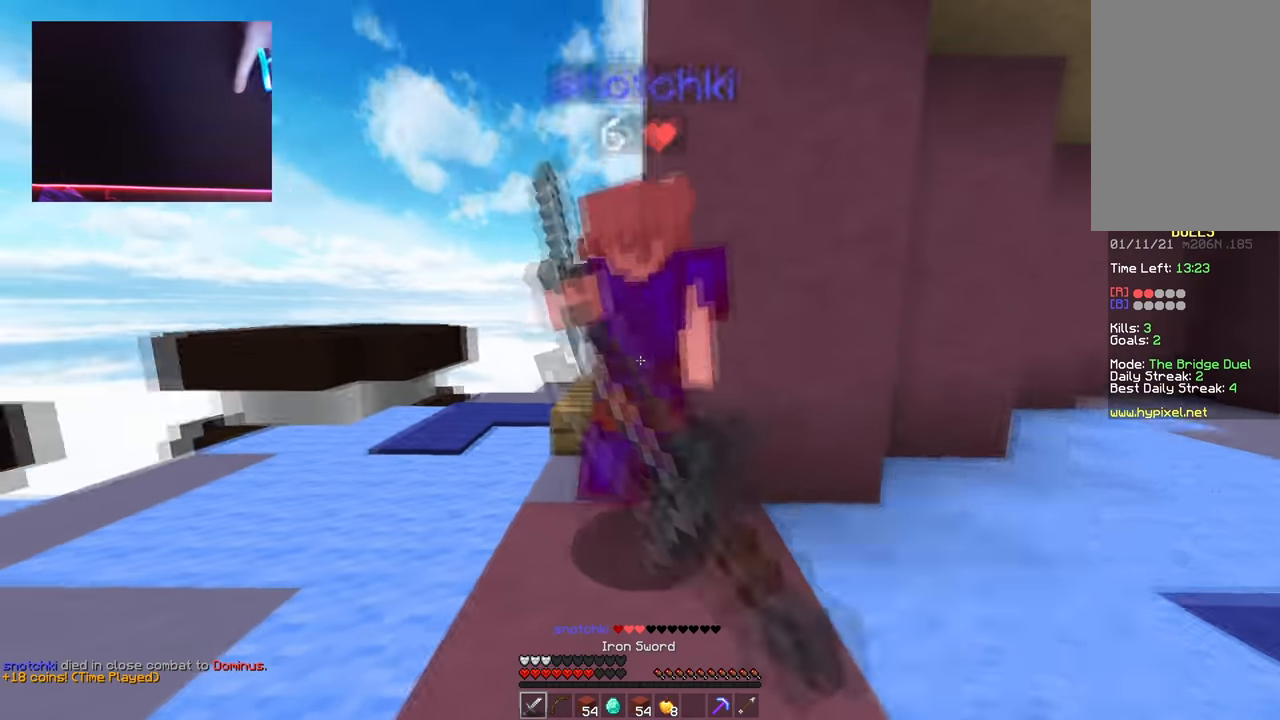
{"keys": ["d", "w"], "mouse": [], "events": [[450, "mouse_left", "up"]]}
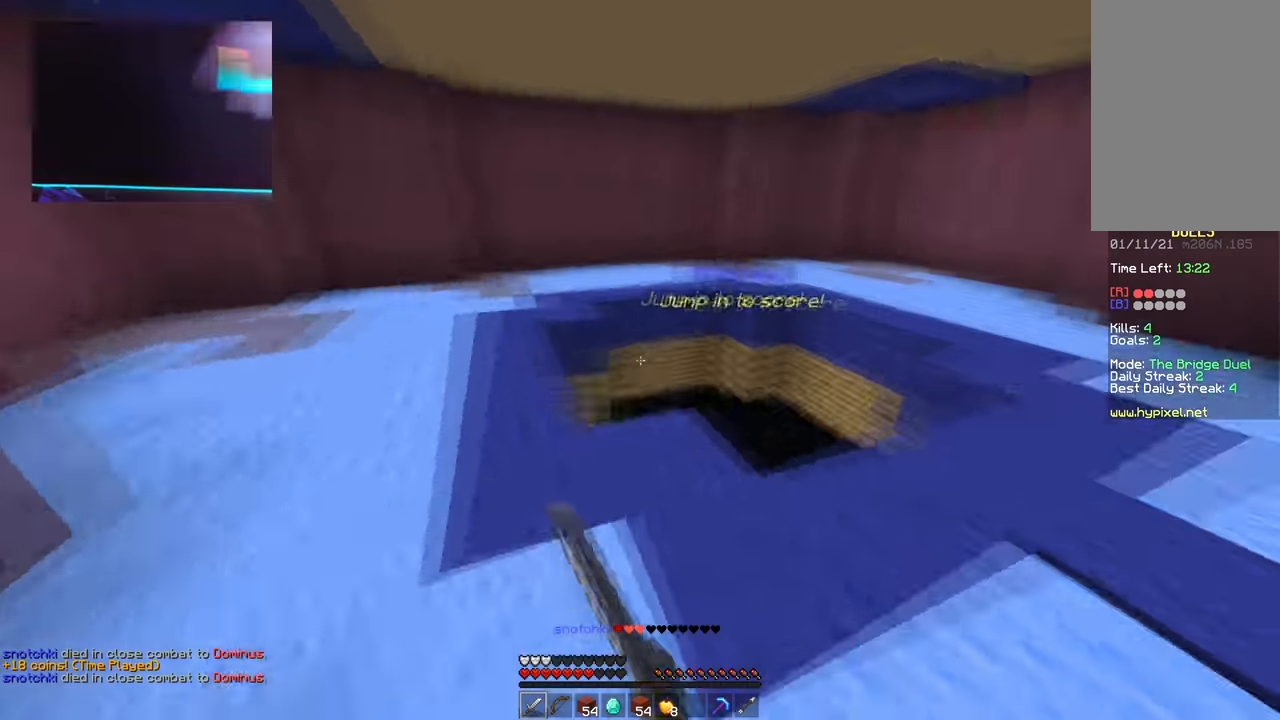
{"keys": ["w"], "mouse": [], "events": [[117, "d", "up"], [150, "space", "down"], [350, "space", "up"]]}
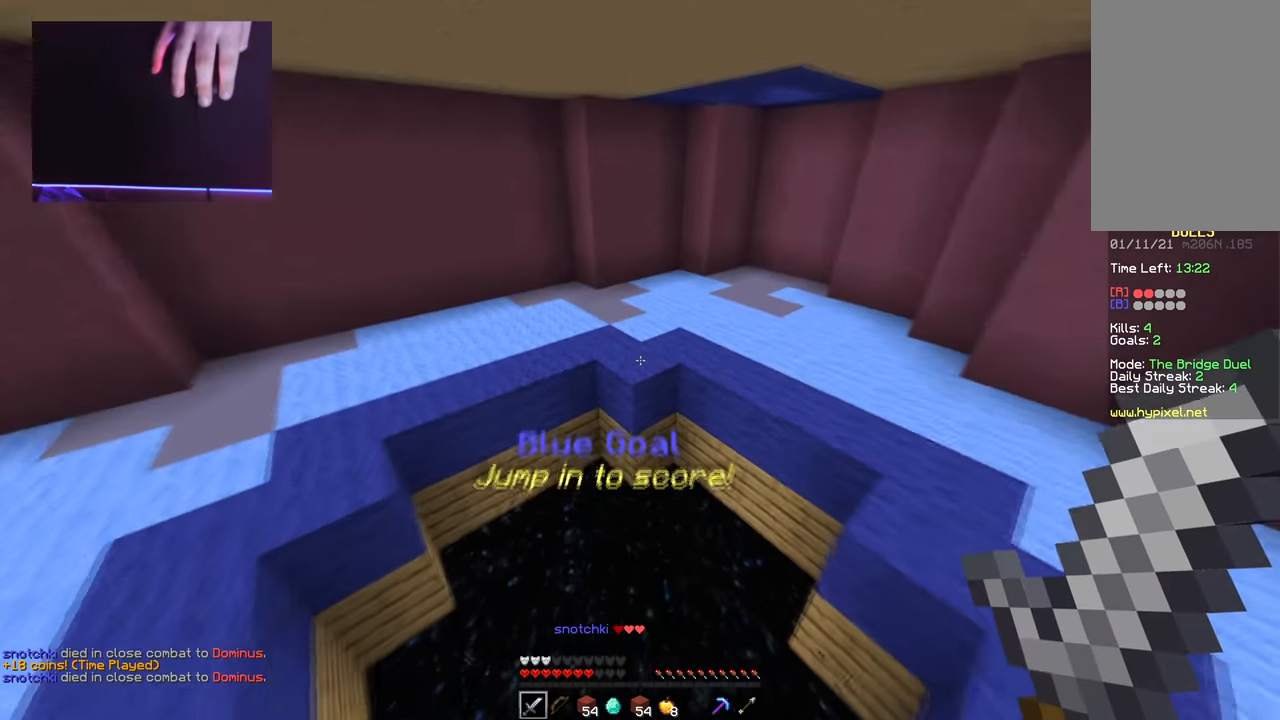
{"keys": ["w"], "mouse": [], "events": []}
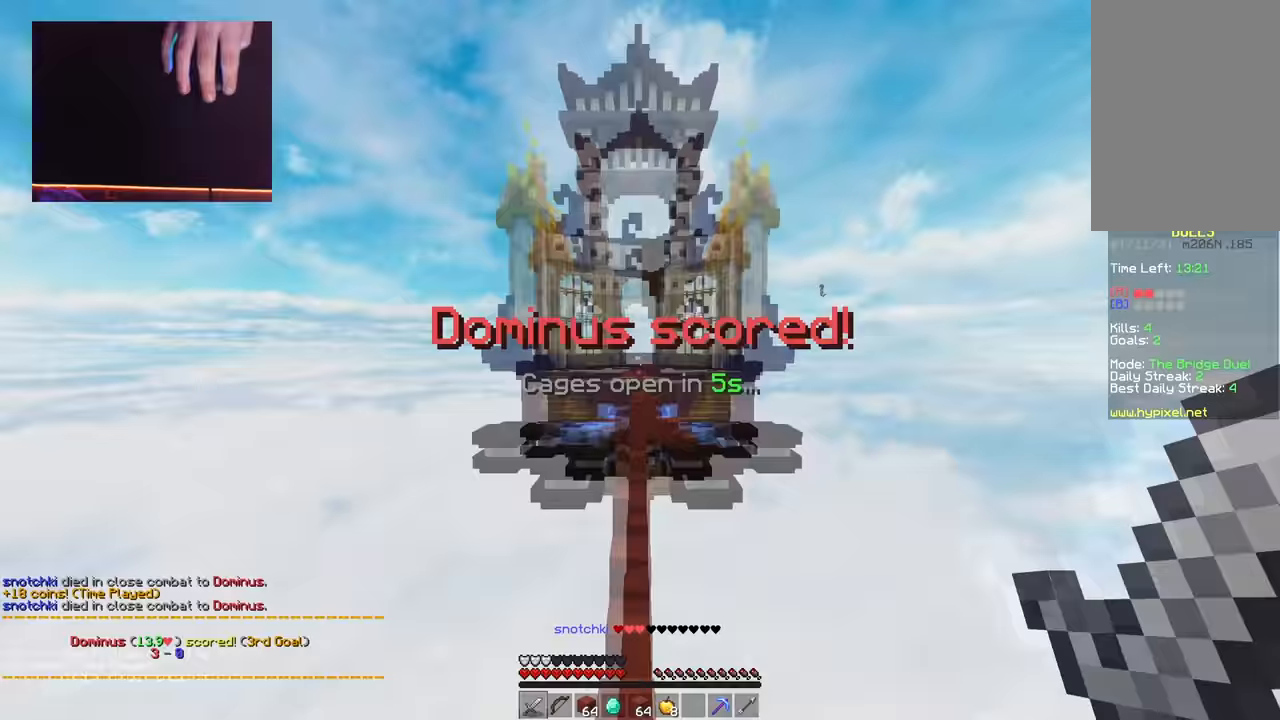
{"keys": [], "mouse": [], "events": [[501, "w", "up"]]}
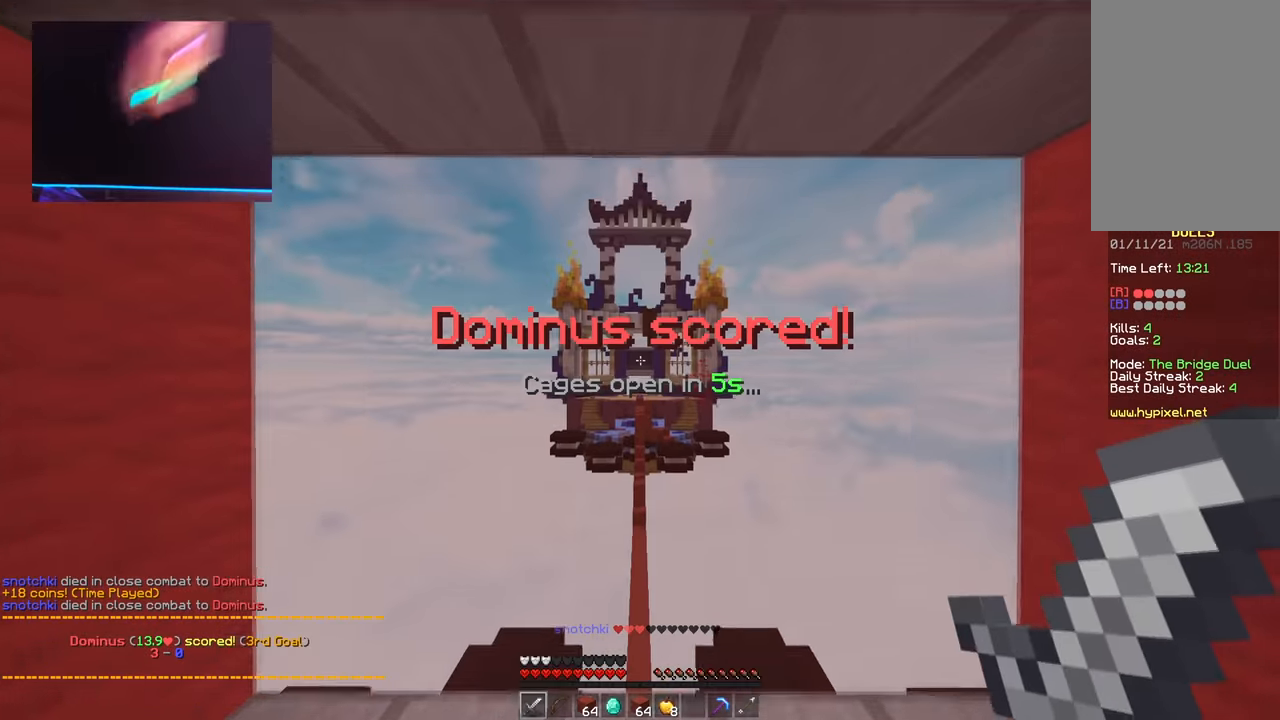
{"keys": [], "mouse": [], "events": []}
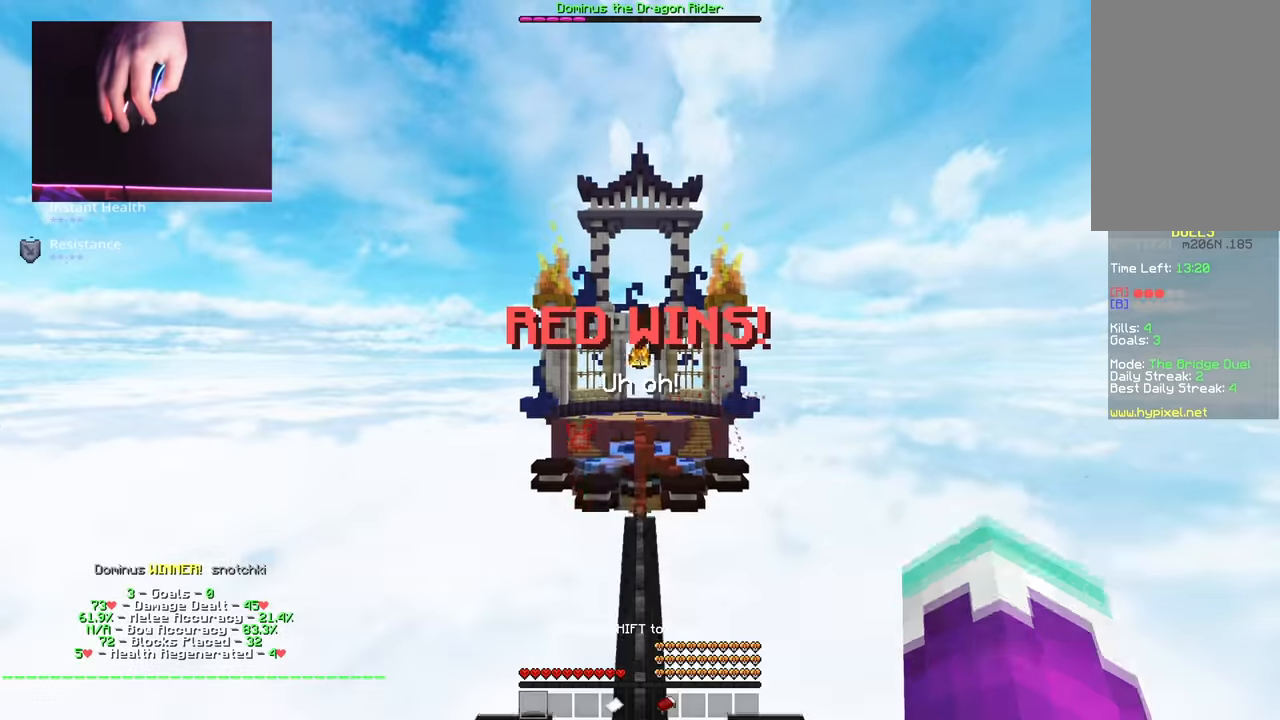
{"keys": [], "mouse": [], "events": []}
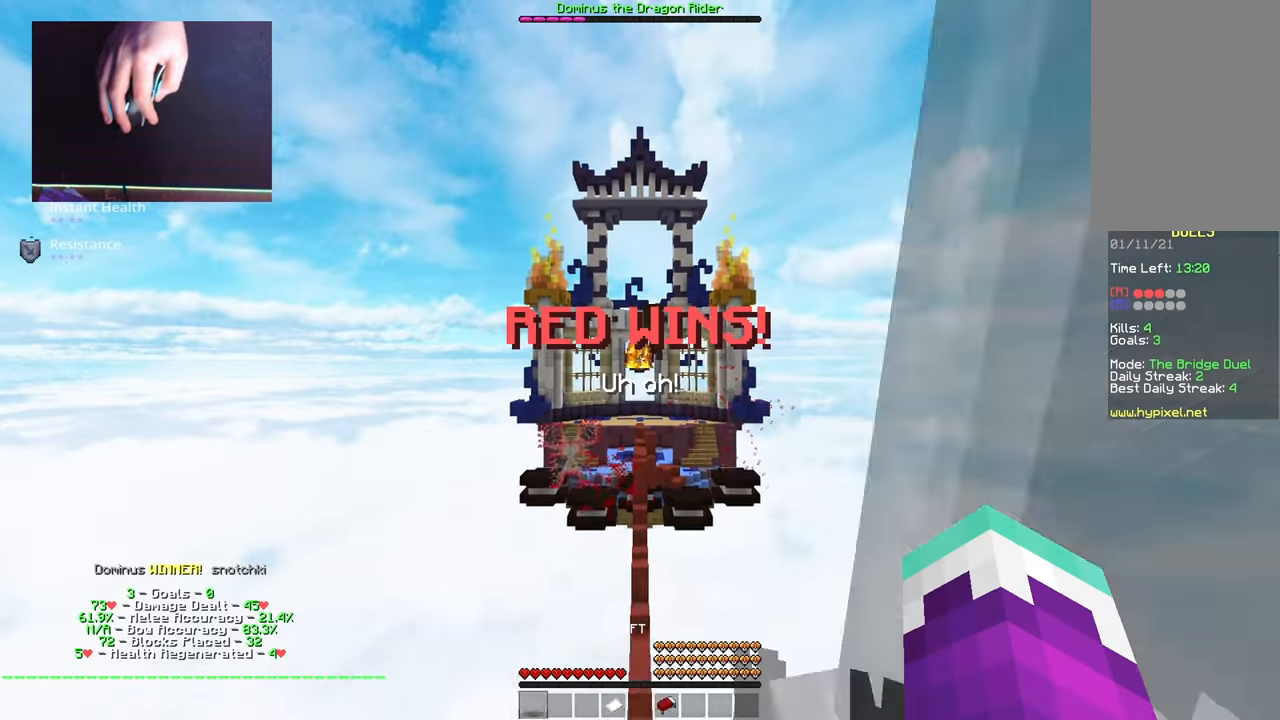
{"keys": [], "mouse": [], "events": []}
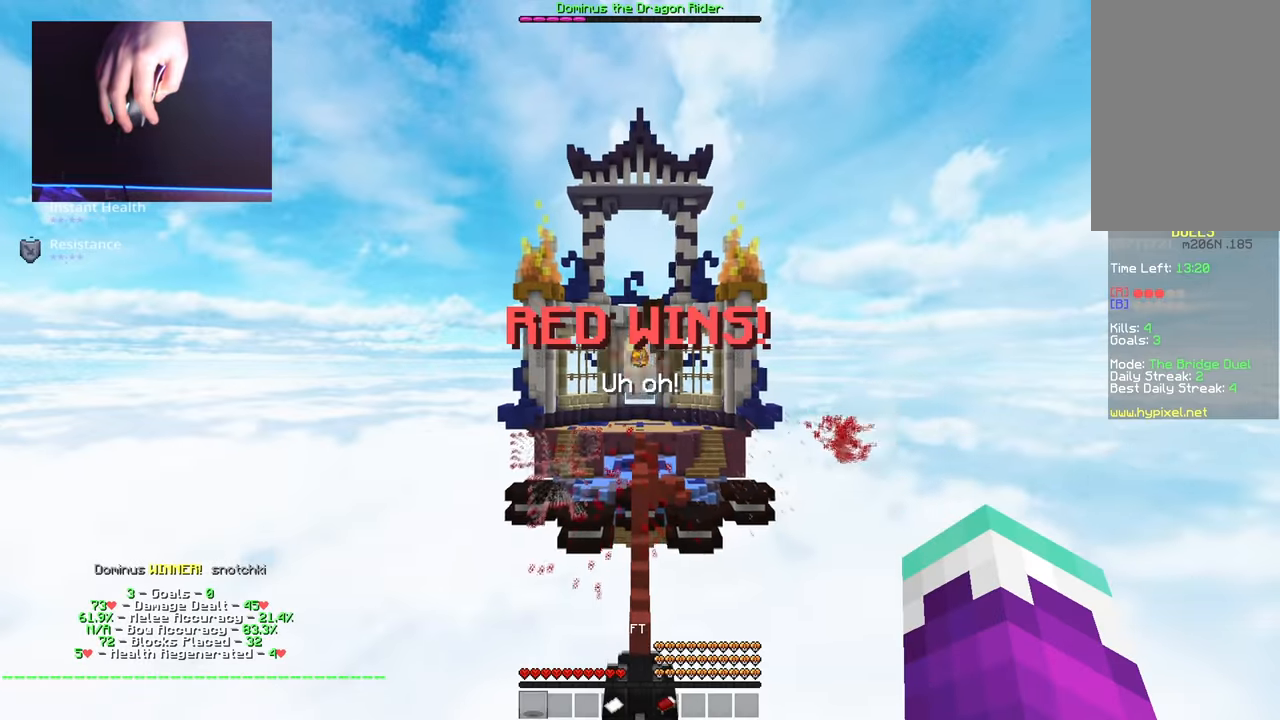
{"keys": [], "mouse": [], "events": []}
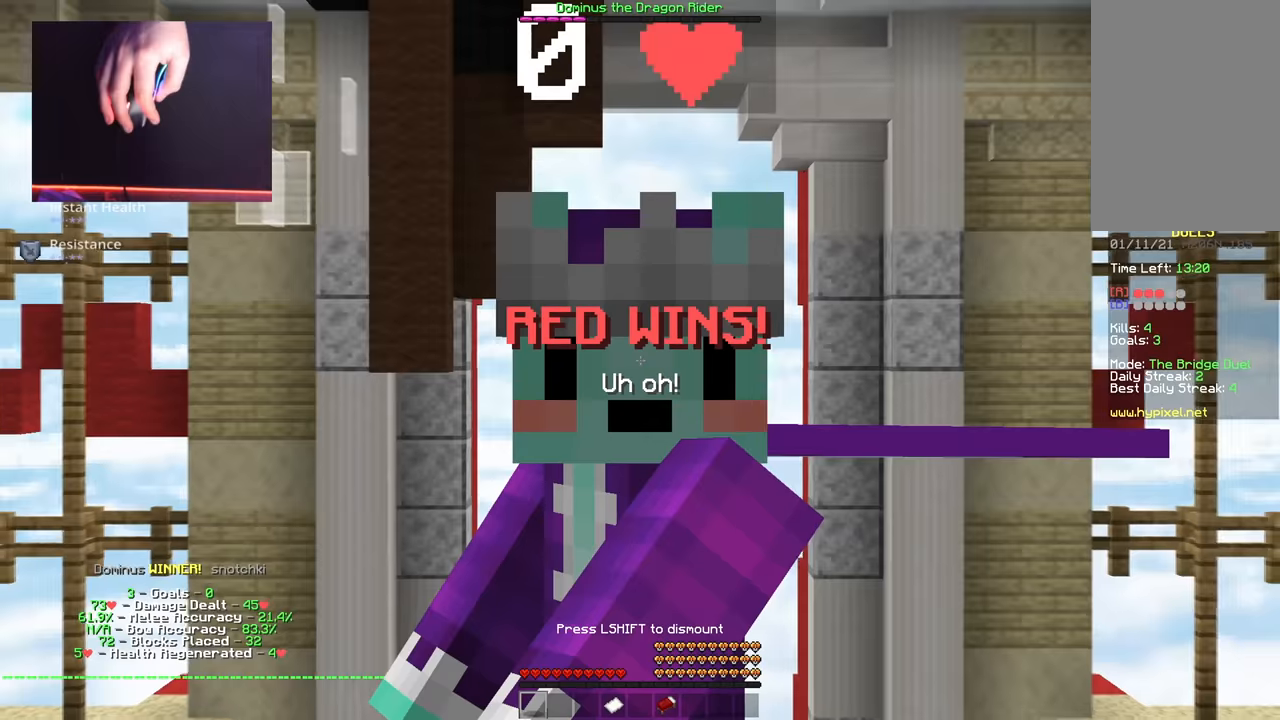
{"keys": [], "mouse": [], "events": []}
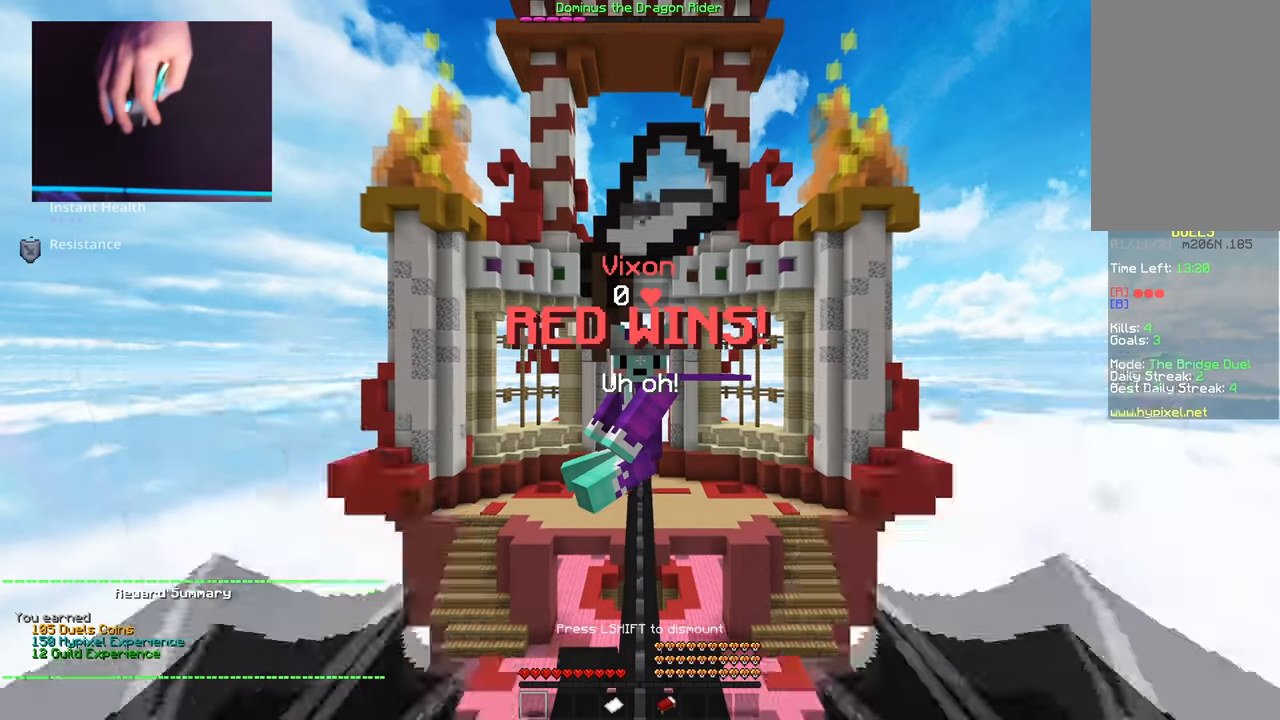
{"keys": [], "mouse": [], "events": []}
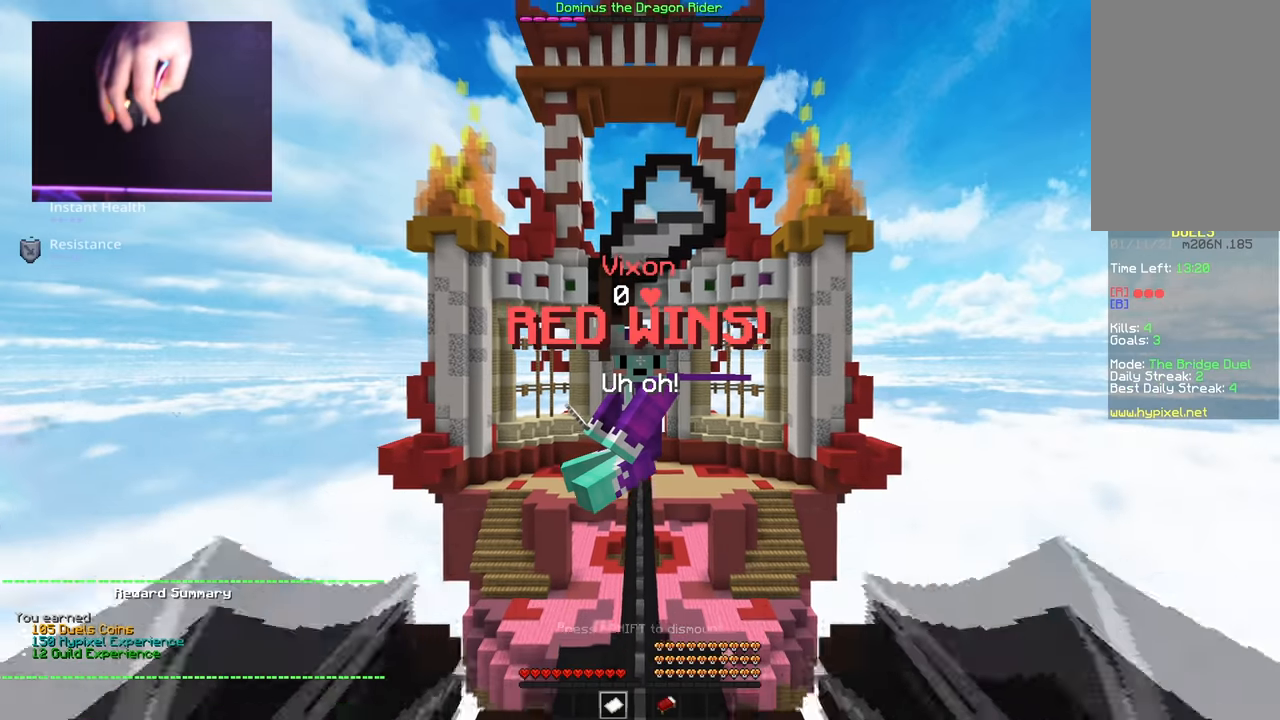
{"keys": ["space", "w"], "mouse": [], "events": [[300, "mouse_right", "down"], [350, "mouse_right", "up"], [350, "space", "down"], [350, "w", "down"]]}
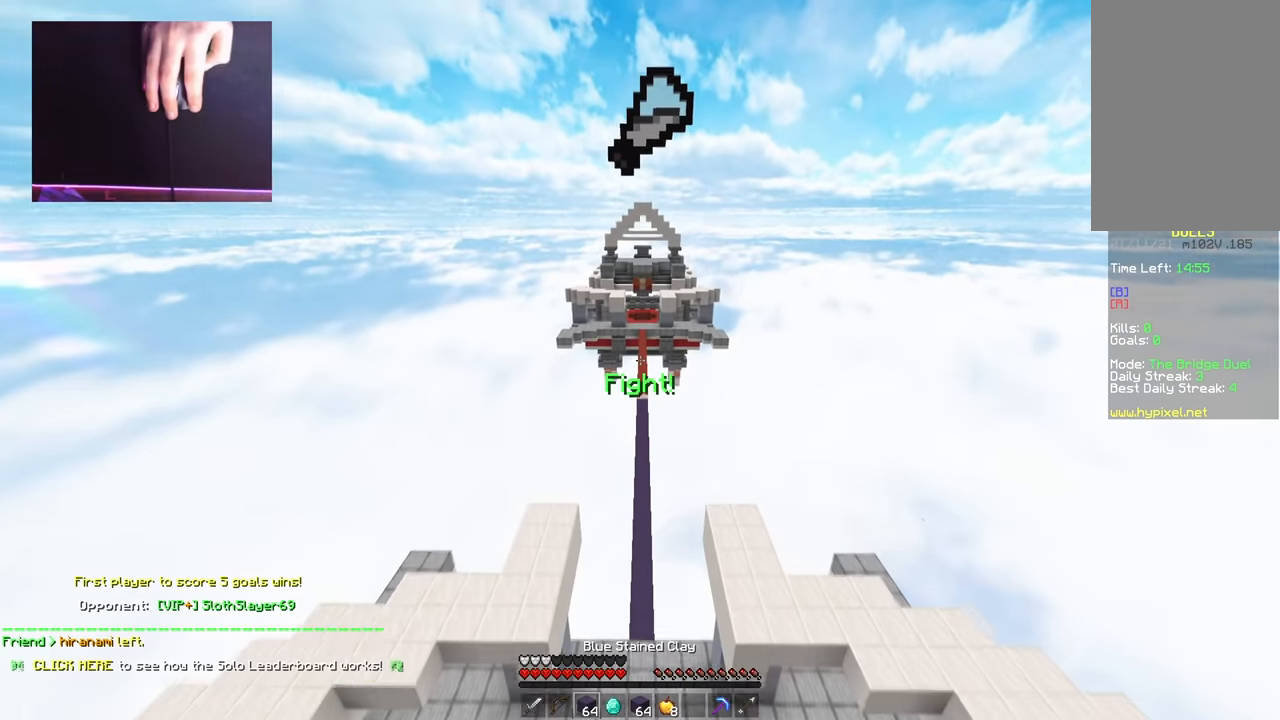
{"keys": ["space", "w"], "mouse": [], "events": []}
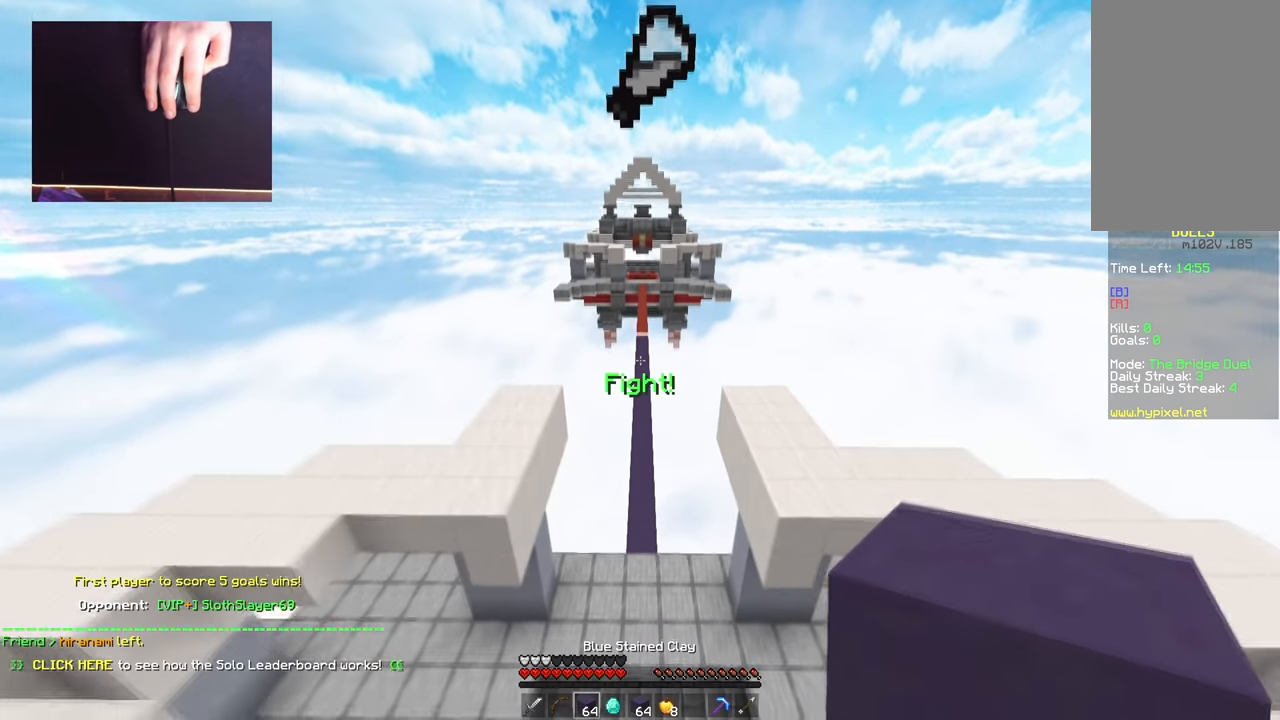
{"keys": ["space", "w"], "mouse": [], "events": []}
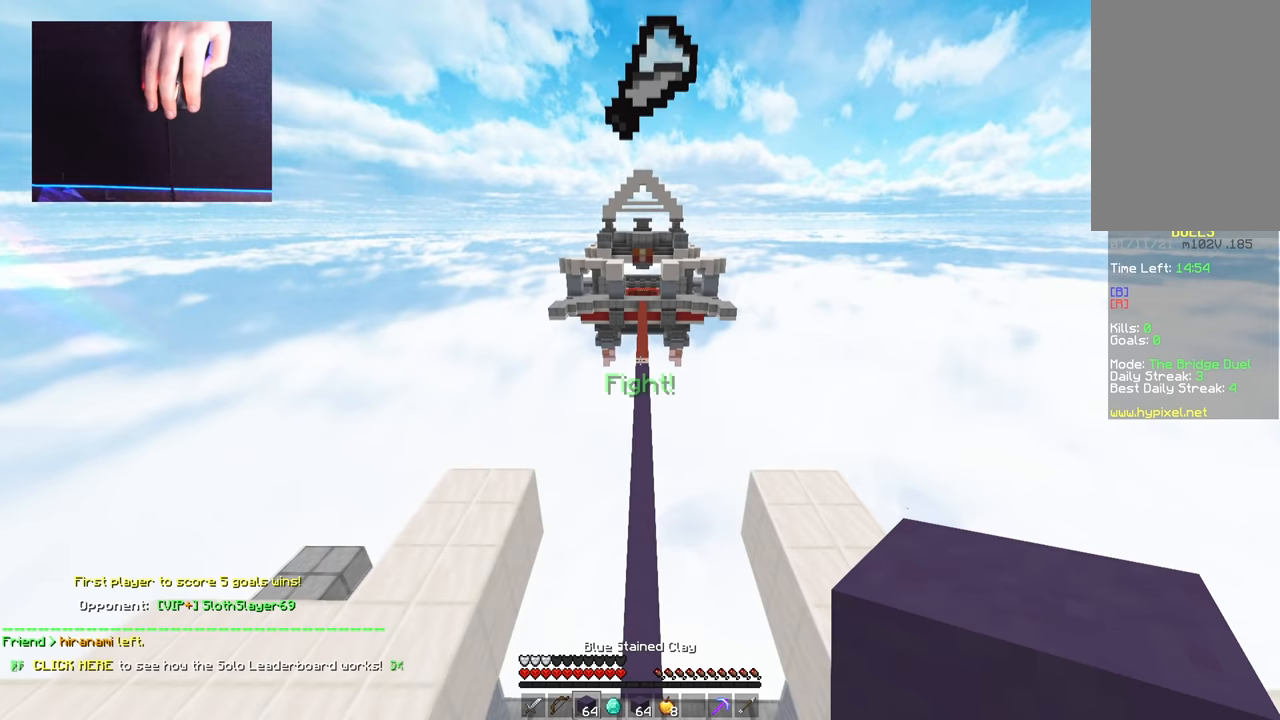
{"keys": ["space", "w"], "mouse": [], "events": []}
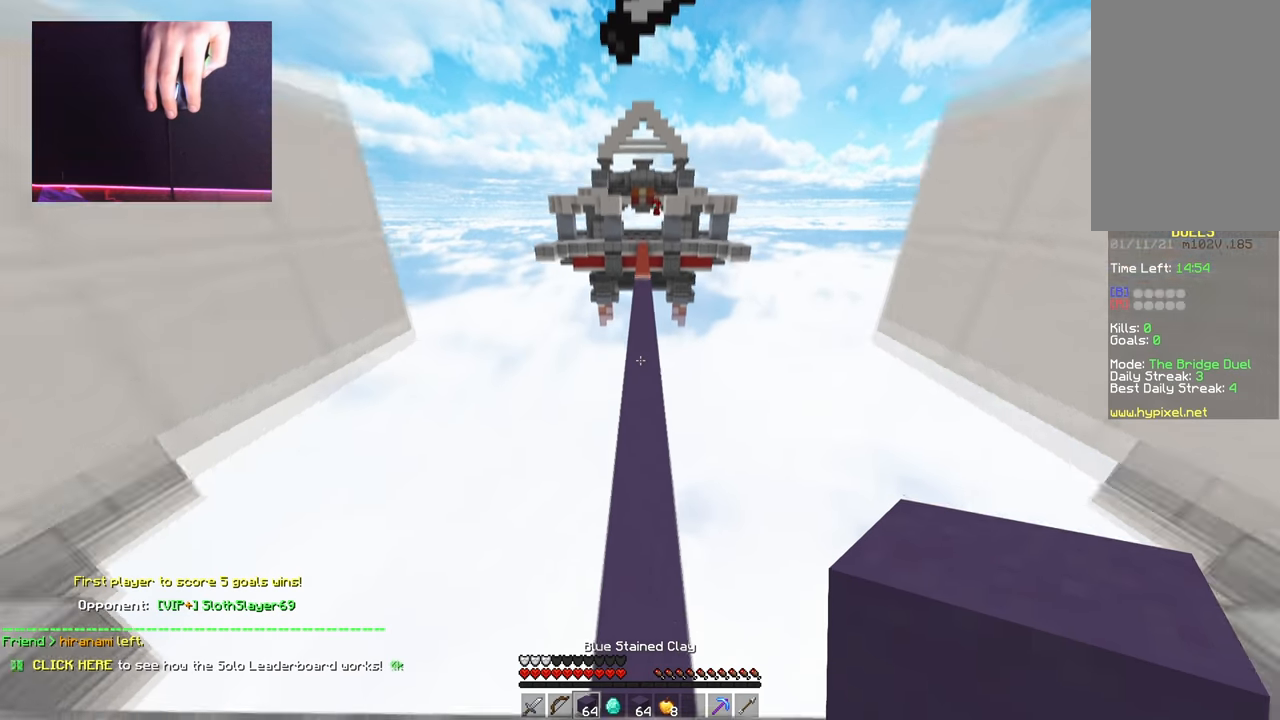
{"keys": ["space", "w"], "mouse": [], "events": []}
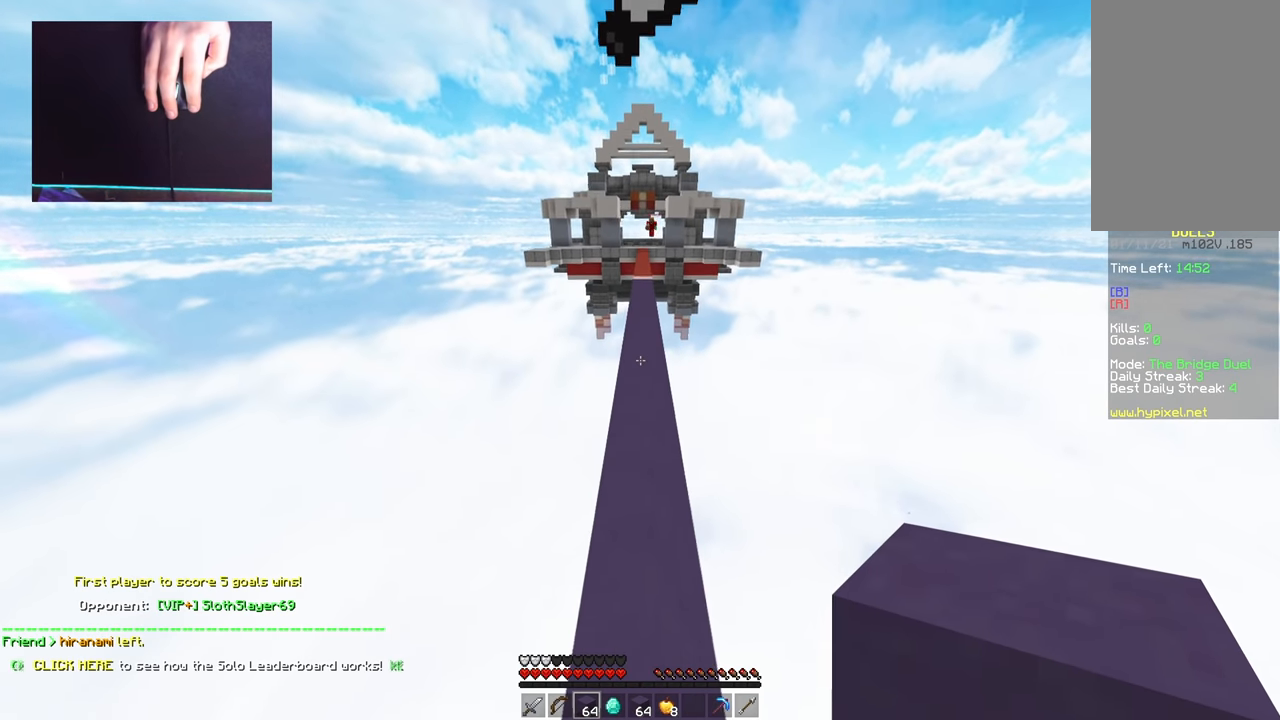
{"keys": ["space", "w"], "mouse": [], "events": []}
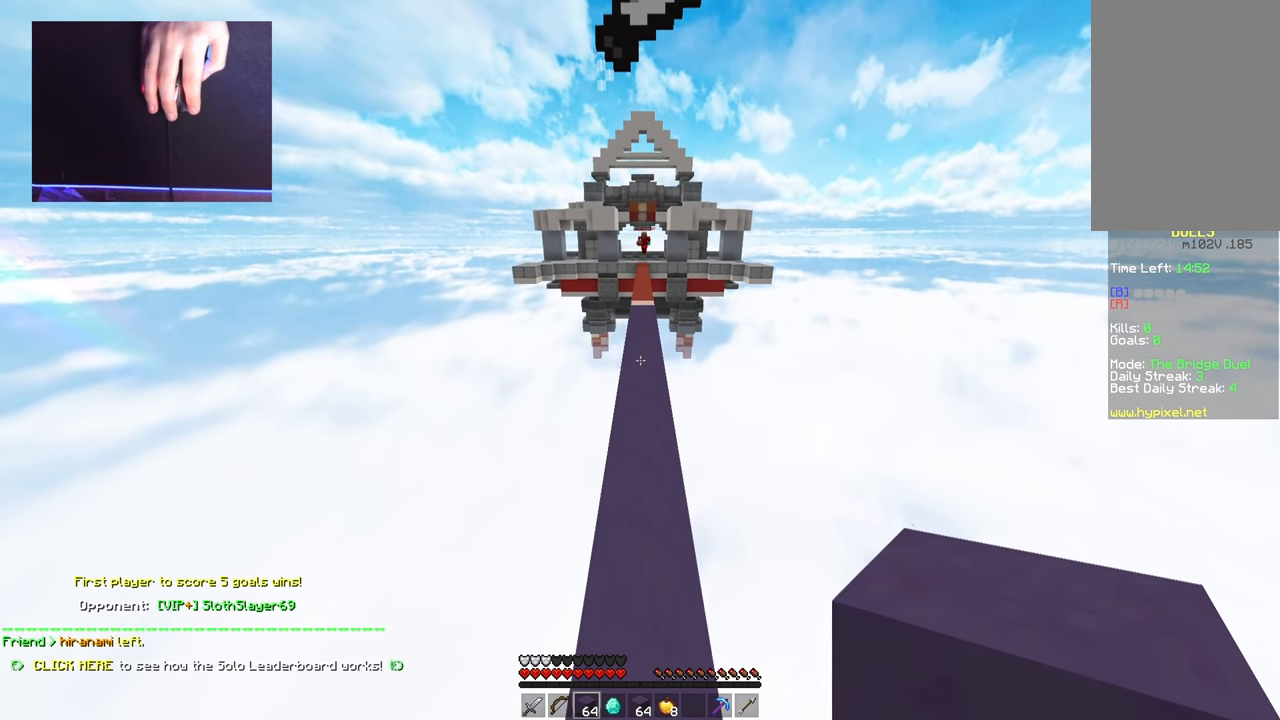
{"keys": ["space", "w"], "mouse": ["left"], "events": [[483, "mouse_left", "down"]]}
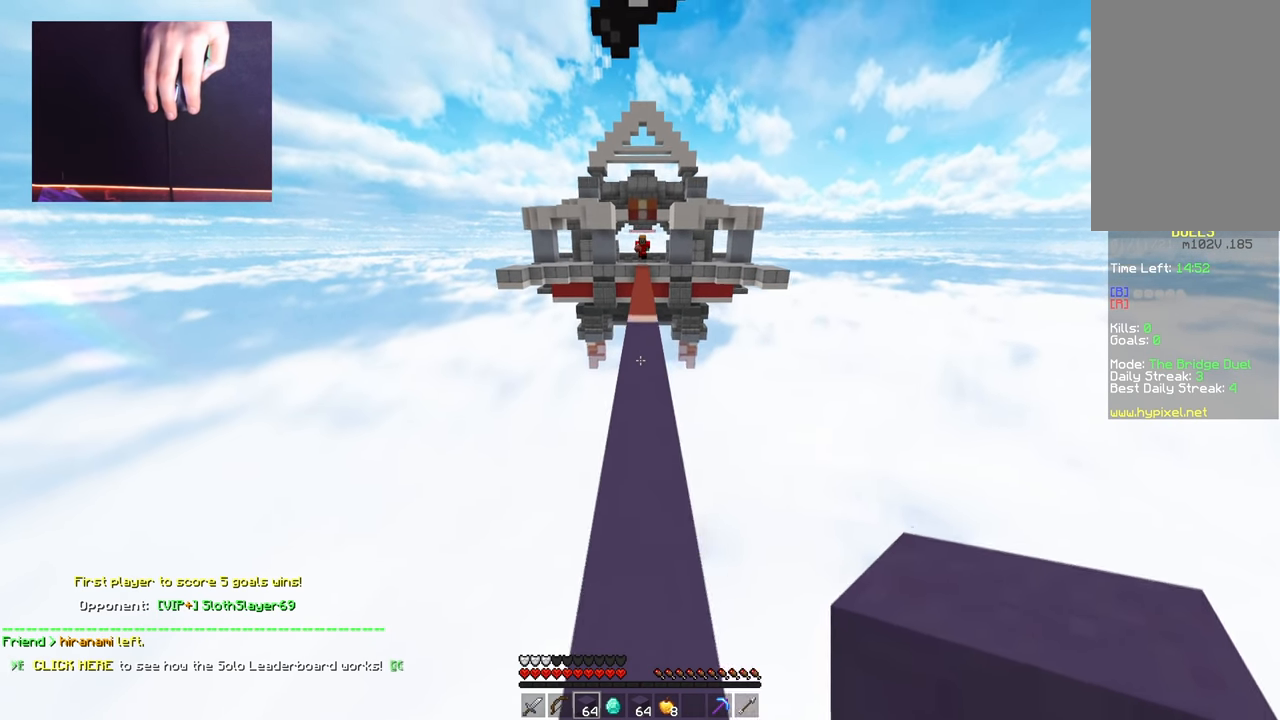
{"keys": ["space", "w"], "mouse": [], "events": [[100, "mouse_left", "up"], [167, "space", "up"], [184, "mouse_left", "down"], [267, "mouse_left", "up"], [334, "space", "down"], [350, "mouse_left", "down"], [467, "mouse_left", "up"]]}
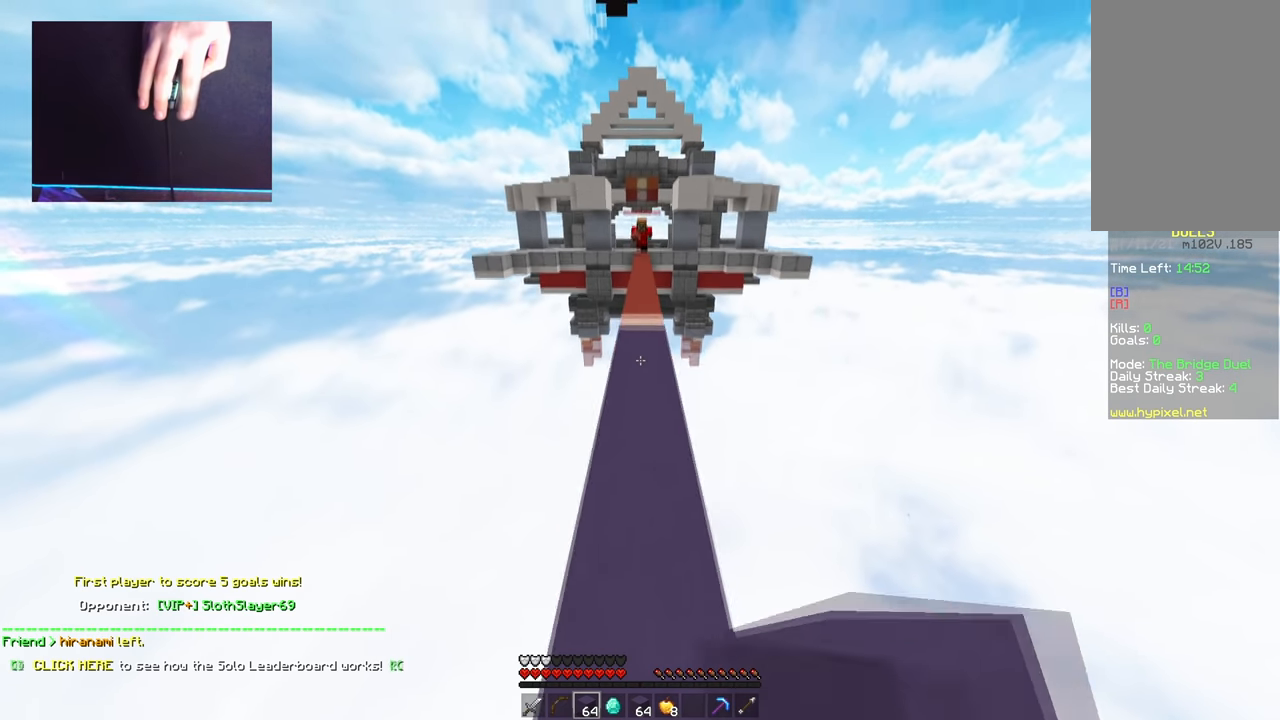
{"keys": ["space", "w"], "mouse": [], "events": [[50, "mouse_left", "down"], [150, "space", "up"], [183, "mouse_left", "up"], [483, "space", "down"]]}
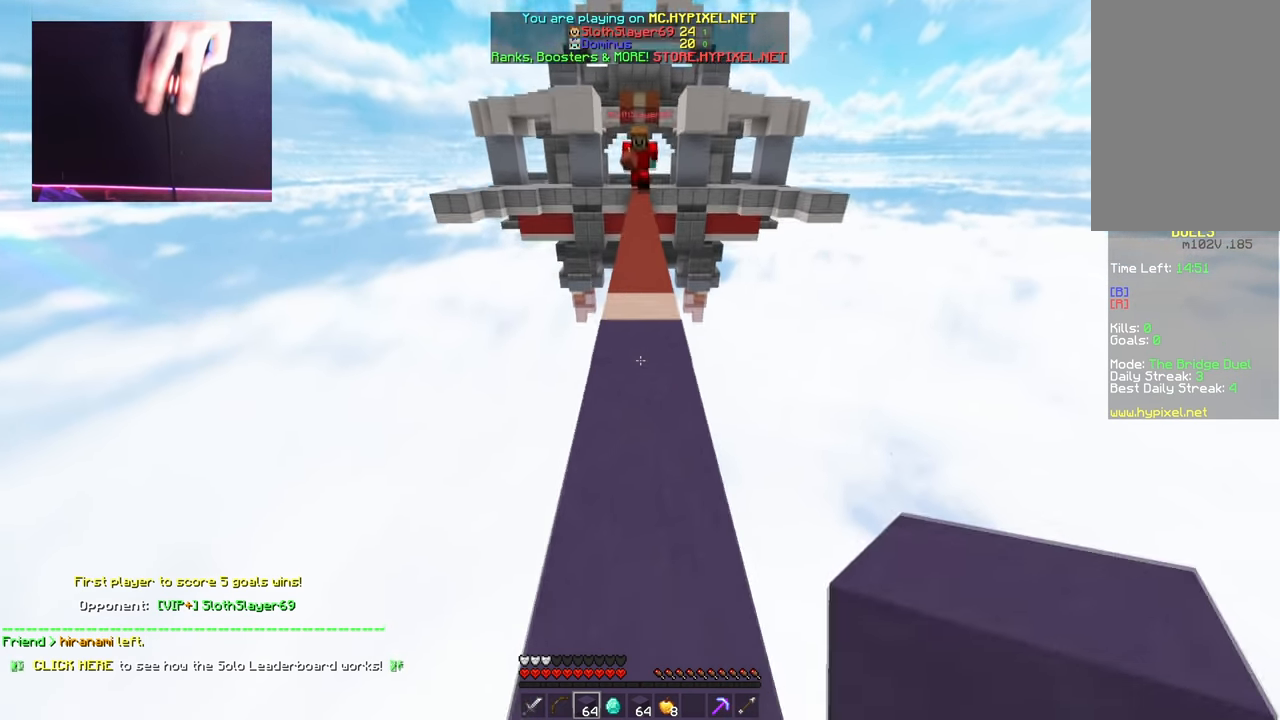
{"keys": ["d", "space", "w"], "mouse": ["right"], "events": [[17, "mouse_right", "down"], [83, "d", "down"], [150, "mouse_right", "up"], [167, "space", "up"], [300, "d", "up"], [417, "d", "down"], [417, "space", "down"], [434, "mouse_right", "down"]]}
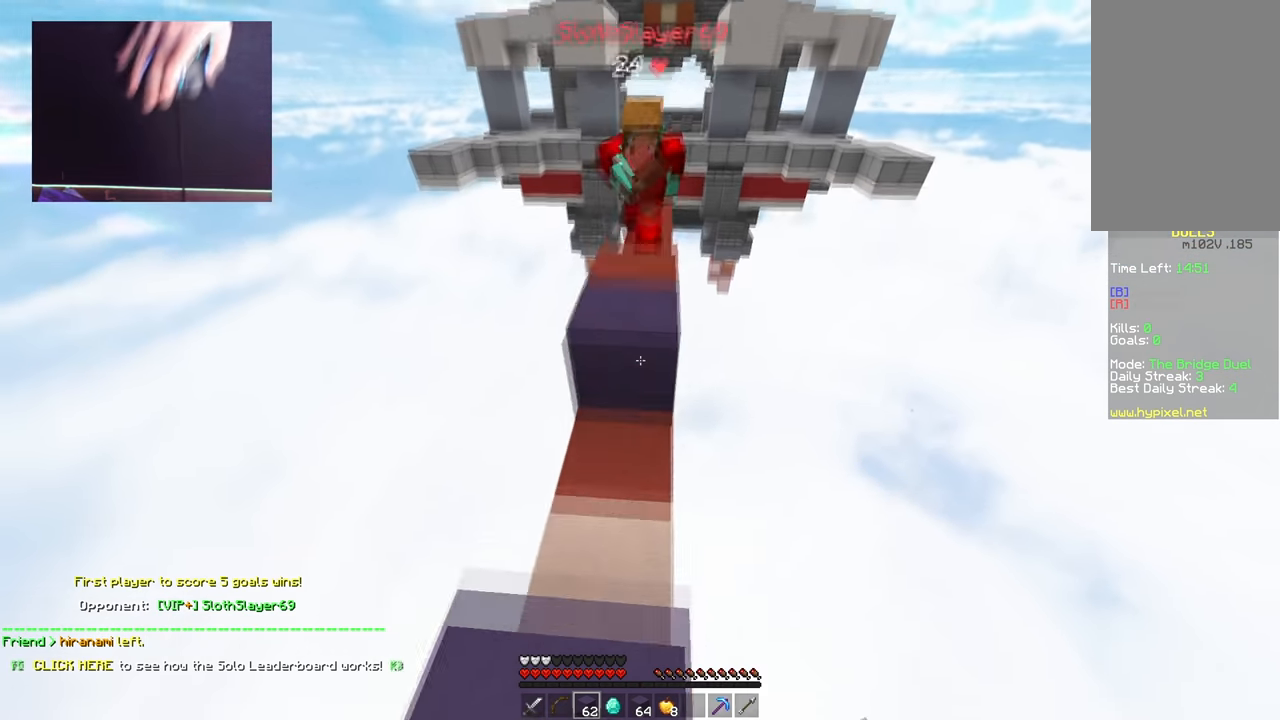
{"keys": ["a", "w"], "mouse": ["left"], "events": [[83, "d", "up"], [116, "mouse_right", "up"], [133, "a", "down"], [216, "mouse_right", "down"], [216, "space", "up"], [316, "a", "up"], [333, "mouse_right", "up"], [400, "mouse_left", "down"], [467, "a", "down"]]}
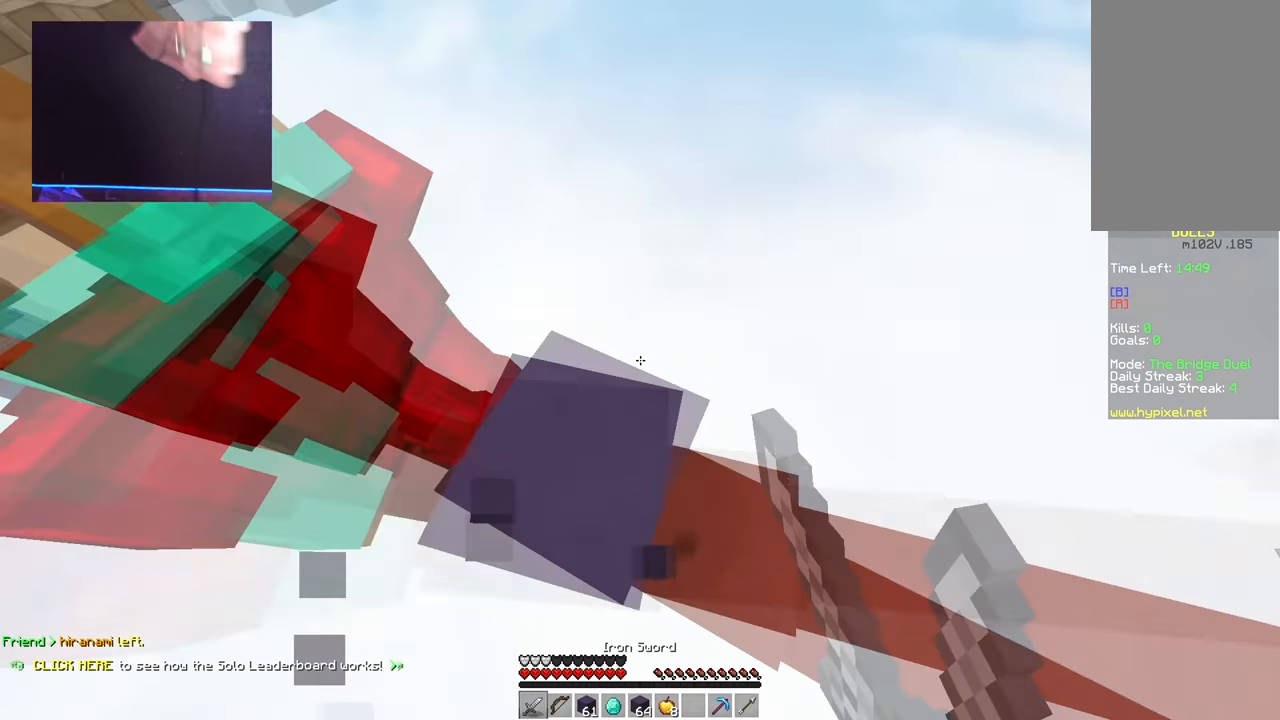
{"keys": ["space", "w"], "mouse": [], "events": [[350, "space", "down"], [367, "a", "up"], [367, "mouse_left", "up"]]}
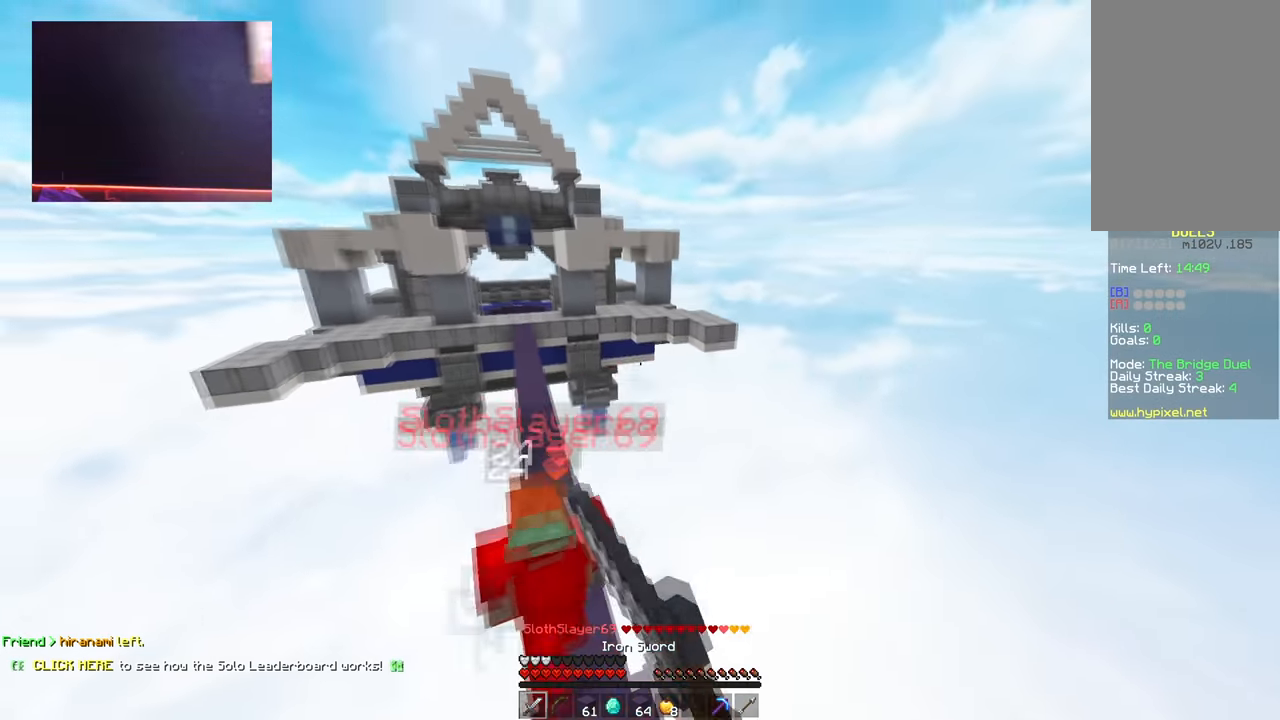
{"keys": ["space", "w"], "mouse": [], "events": [[133, "space", "up"], [467, "space", "down"]]}